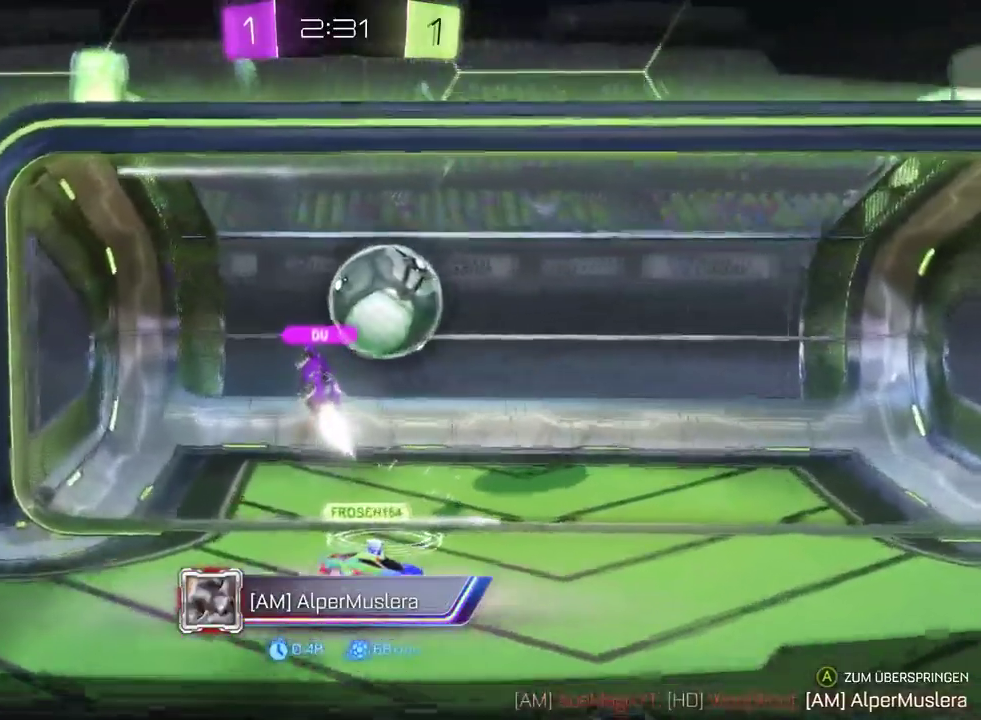
Gameplay with a controller (PlayStation layout); each line is a JSON object with the inputs held at the frame after it. "events" lists button and stick changes between this image and that frame as [ms after this image, input, new state], when the widget could be followed in between. Not read: L1.
{"buttons": ["CROSS"], "left_stick": "center", "right_stick": "center", "events": [[400, "CROSS", "down"]]}
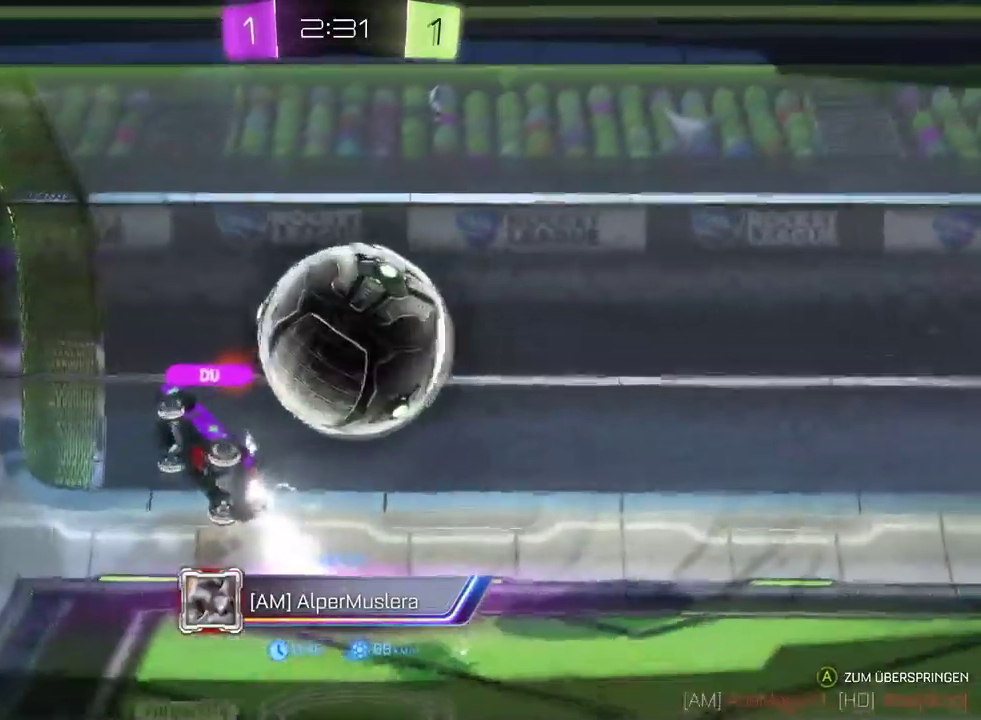
{"buttons": ["R2"], "left_stick": "center", "right_stick": "center", "events": [[17, "CROSS", "up"], [417, "R2", "down"]]}
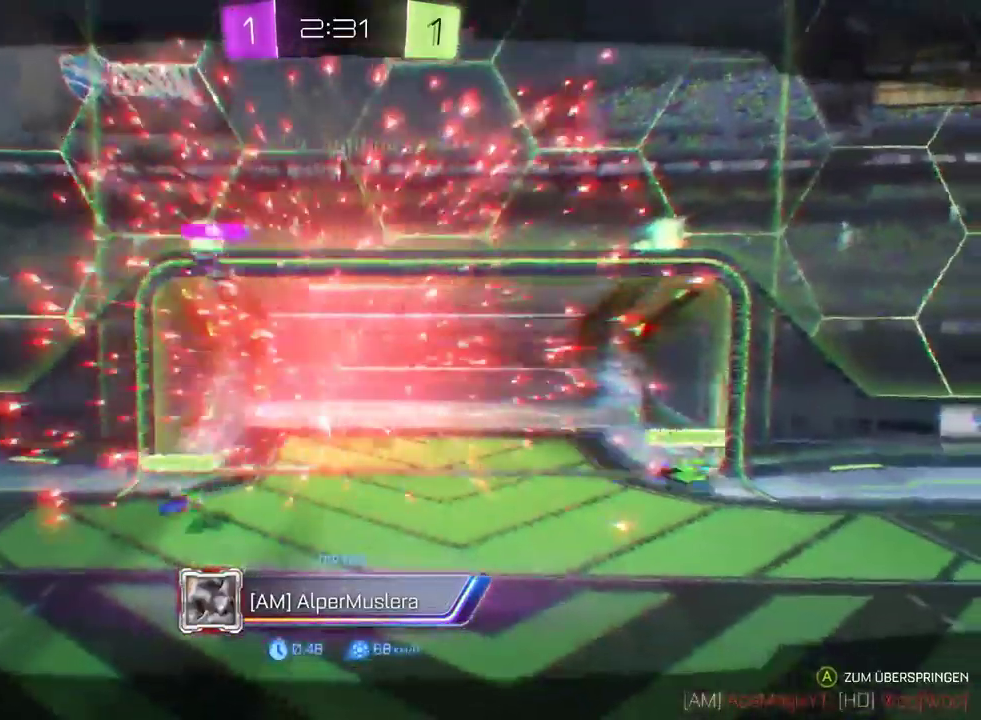
{"buttons": ["R2"], "left_stick": "center", "right_stick": "center", "events": []}
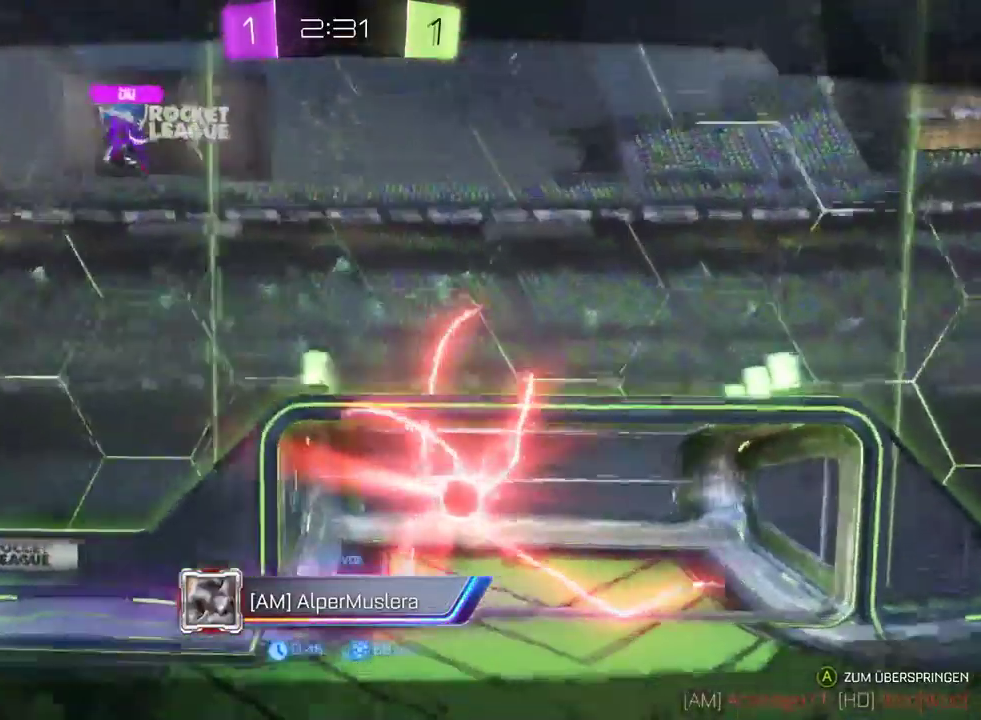
{"buttons": ["R2"], "left_stick": "center", "right_stick": "center", "events": []}
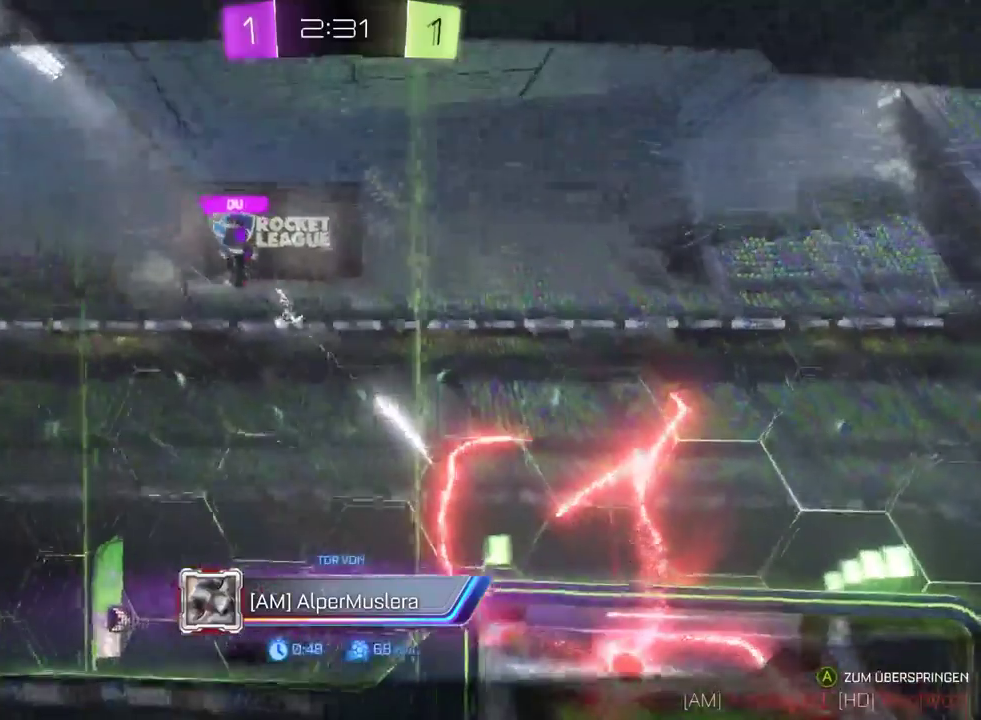
{"buttons": ["R2"], "left_stick": "center", "right_stick": "center", "events": []}
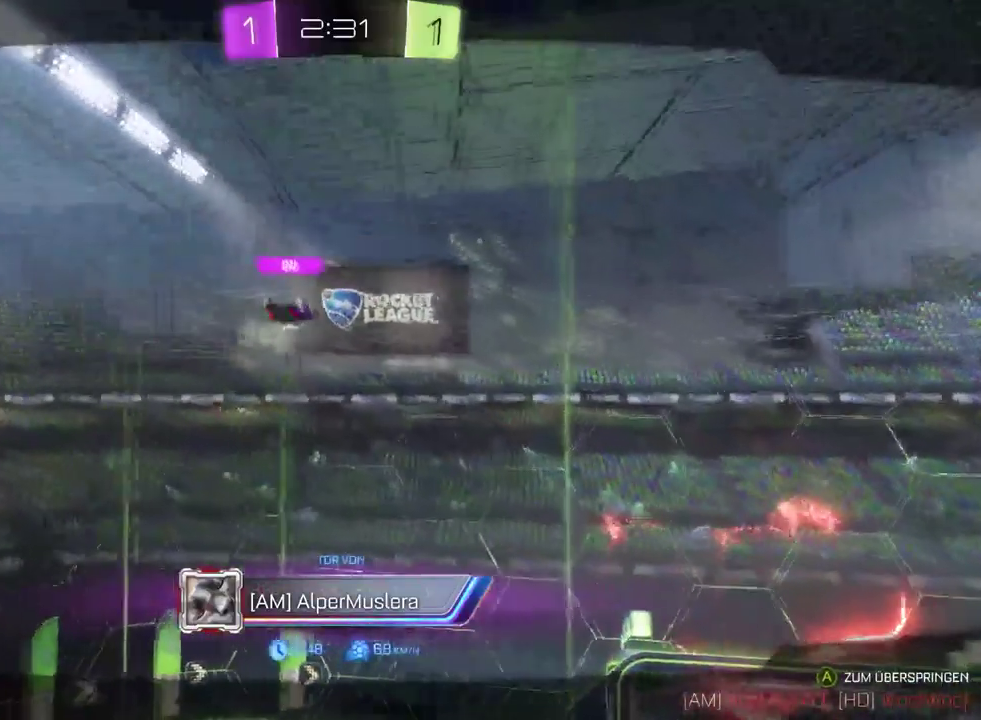
{"buttons": ["R2"], "left_stick": "center", "right_stick": "center", "events": []}
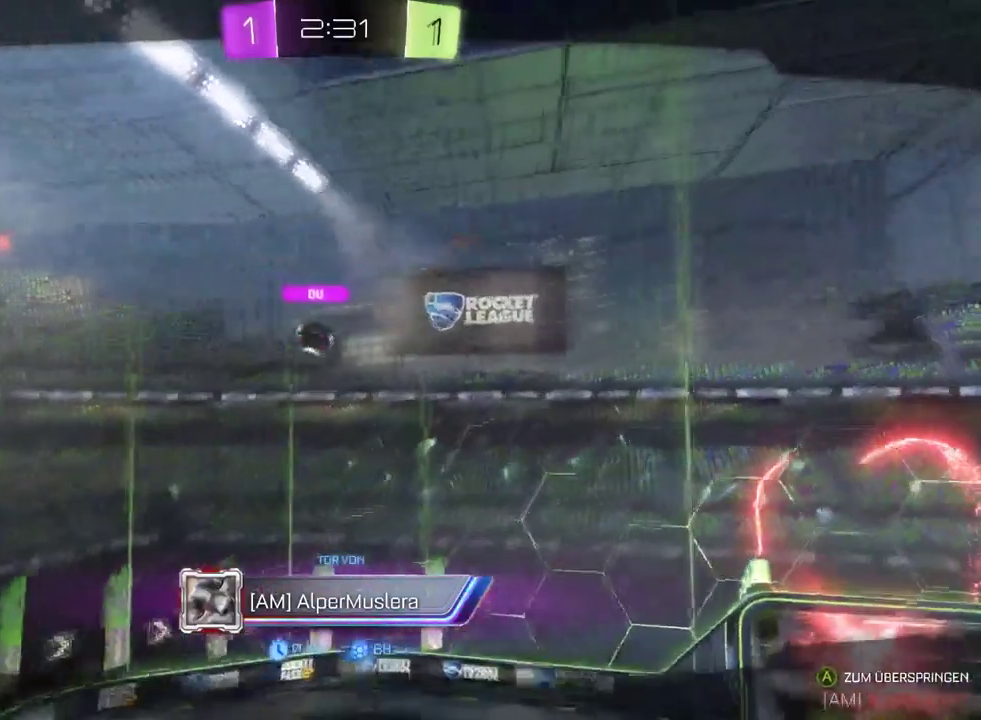
{"buttons": ["R2"], "left_stick": "center", "right_stick": "center", "events": []}
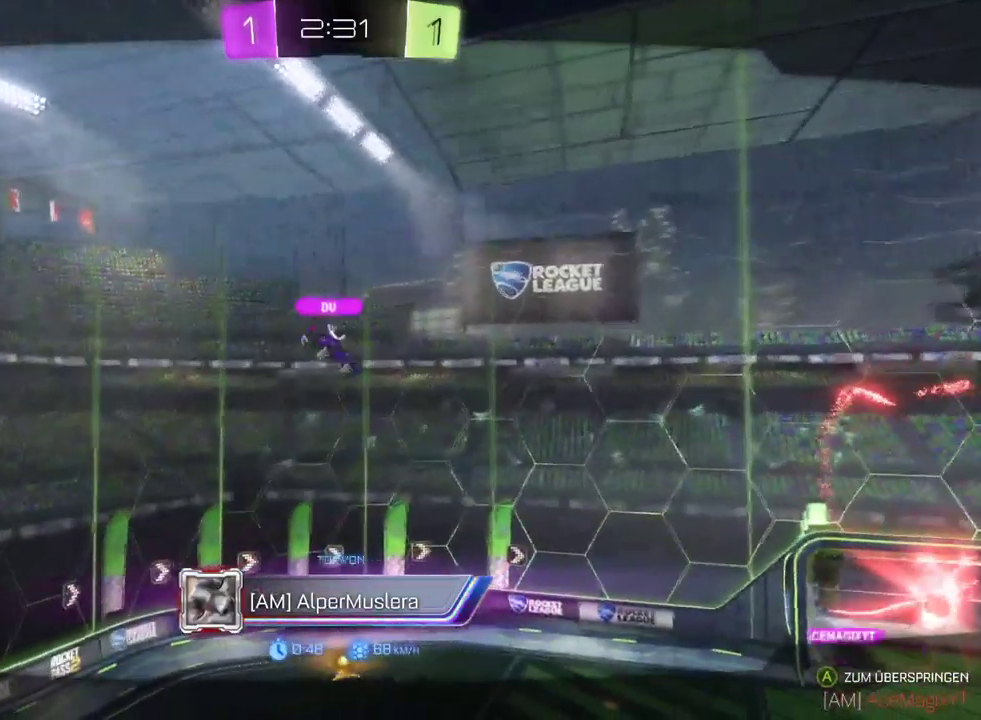
{"buttons": ["R2"], "left_stick": "center", "right_stick": "center", "events": []}
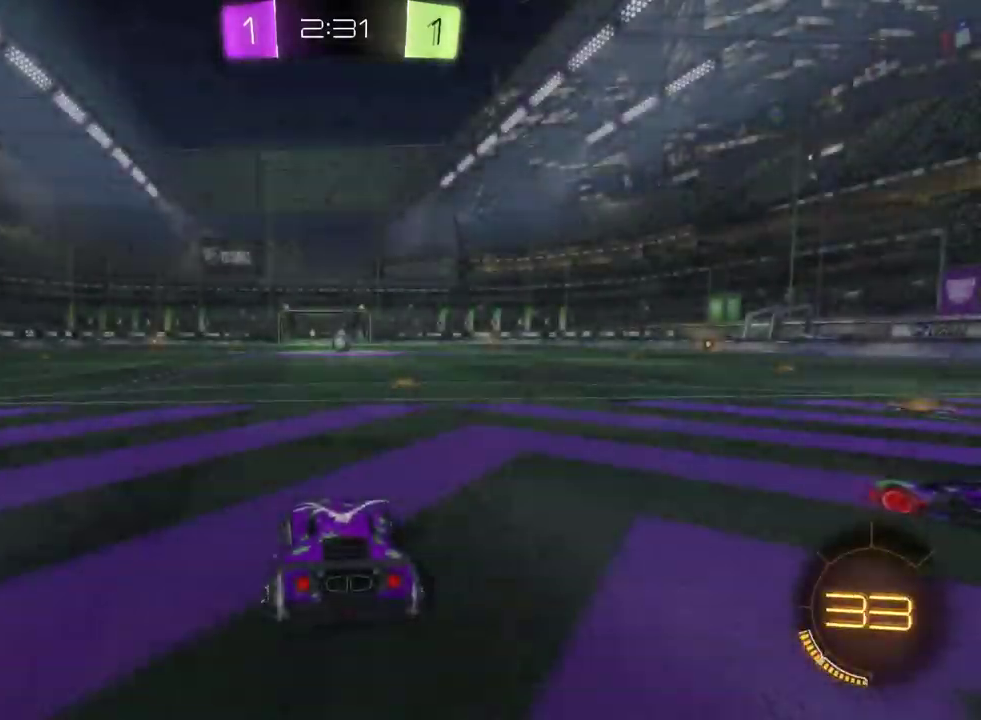
{"buttons": ["R2"], "left_stick": "center", "right_stick": "center", "events": []}
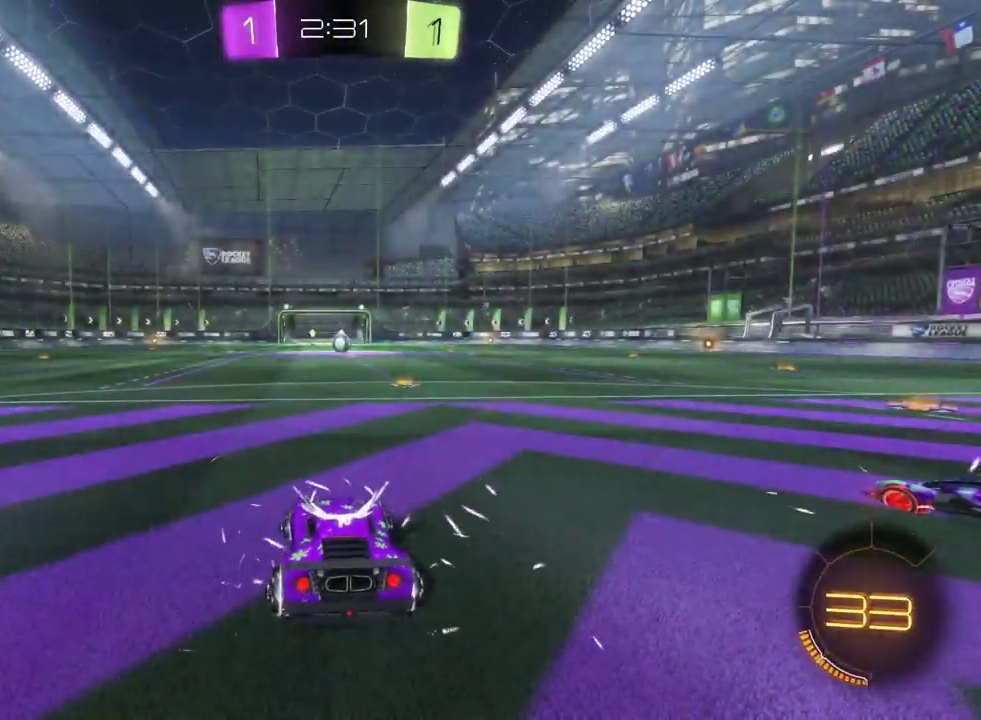
{"buttons": ["R2"], "left_stick": "center", "right_stick": "right", "events": [[400, "right_stick", "right"]]}
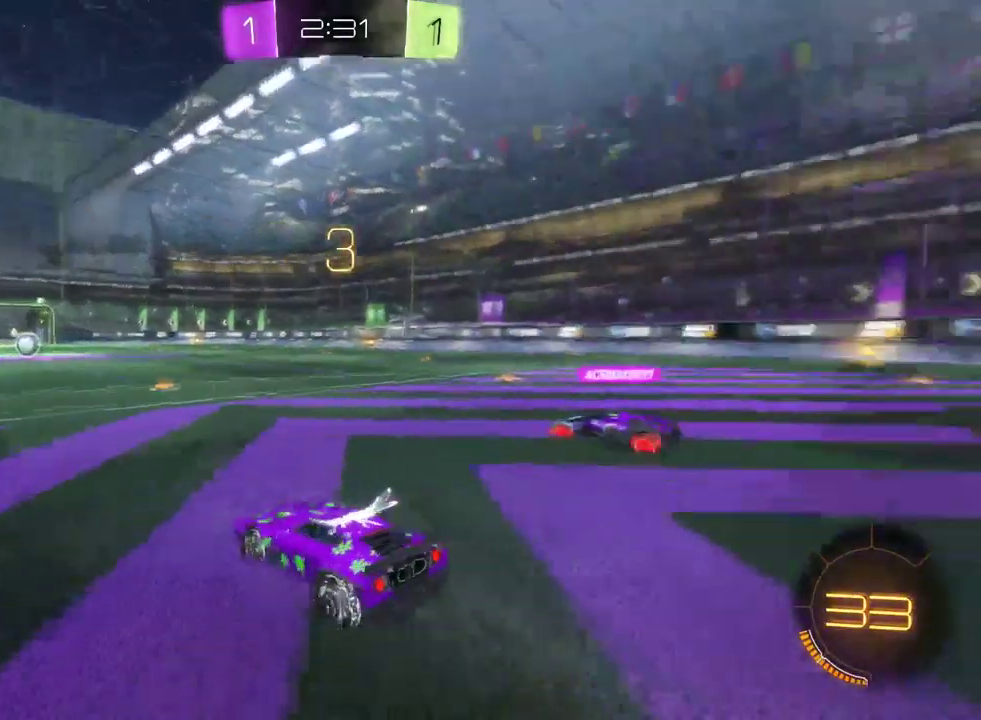
{"buttons": ["R2"], "left_stick": "center", "right_stick": "center", "events": [[267, "right_stick", "center"]]}
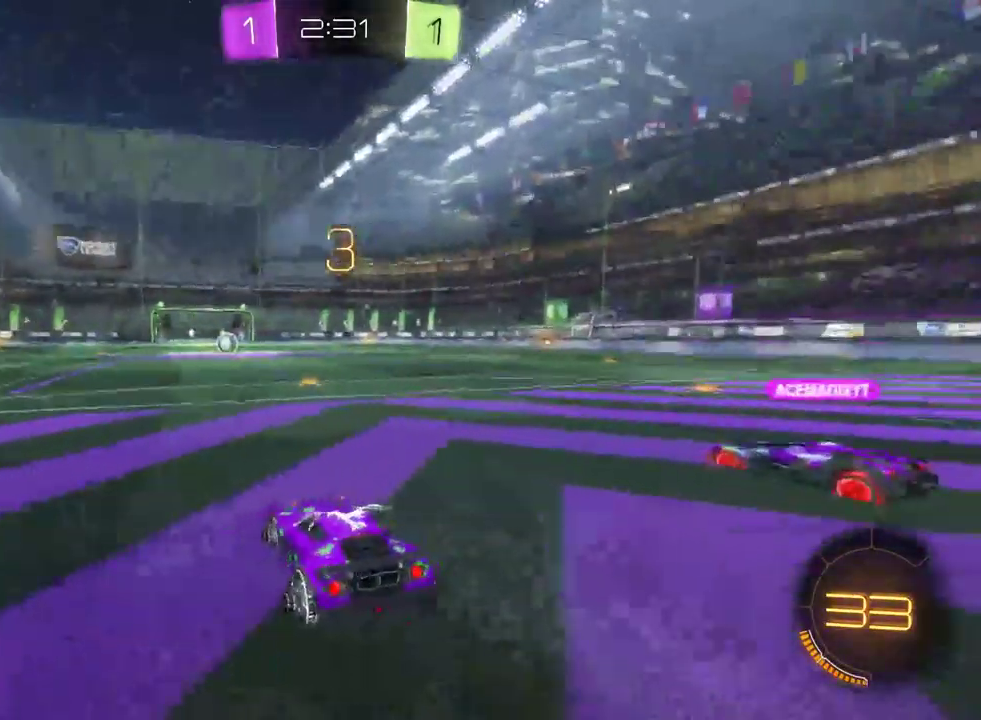
{"buttons": ["R2"], "left_stick": "left", "right_stick": "center", "events": [[183, "left_stick", "left"], [233, "TRIANGLE", "down"], [333, "TRIANGLE", "up"]]}
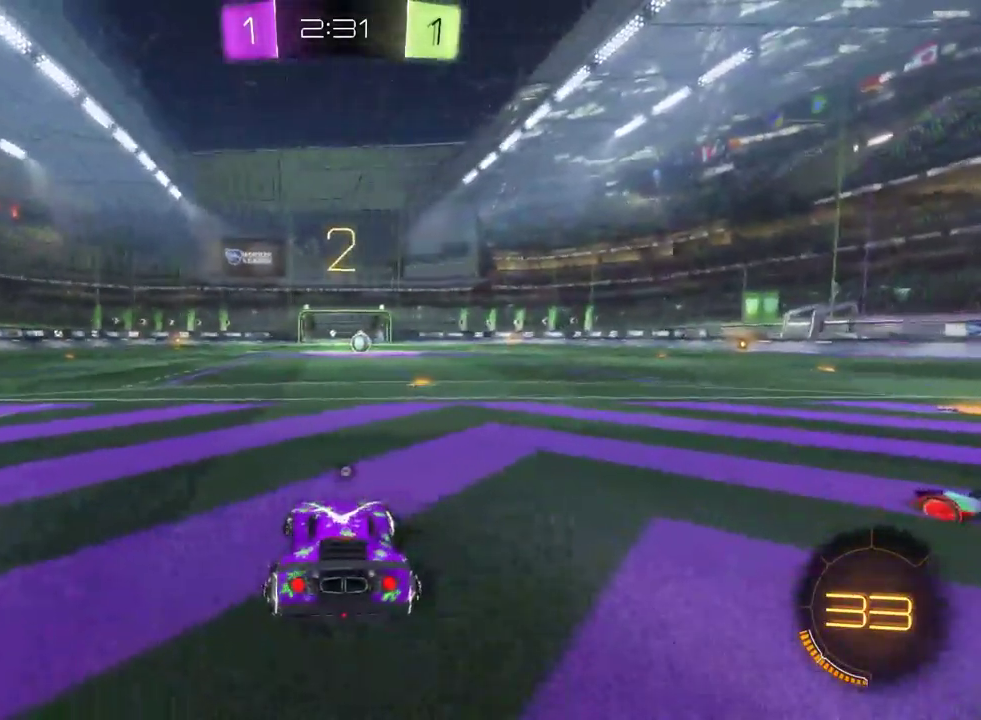
{"buttons": ["R2"], "left_stick": "left", "right_stick": "center", "events": []}
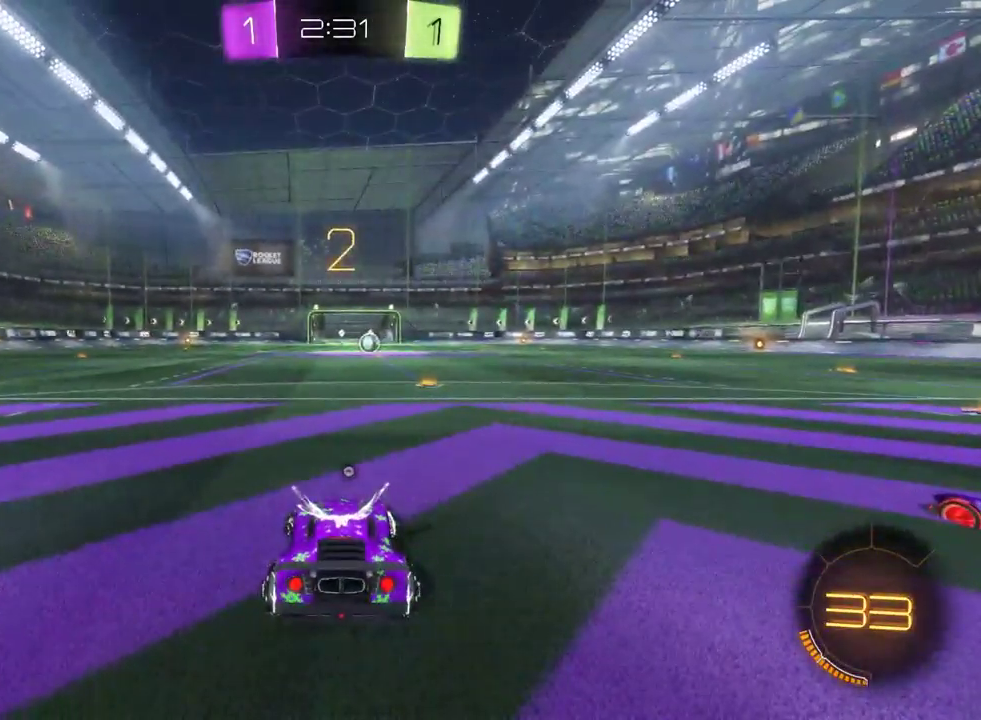
{"buttons": ["R2"], "left_stick": "left", "right_stick": "center", "events": []}
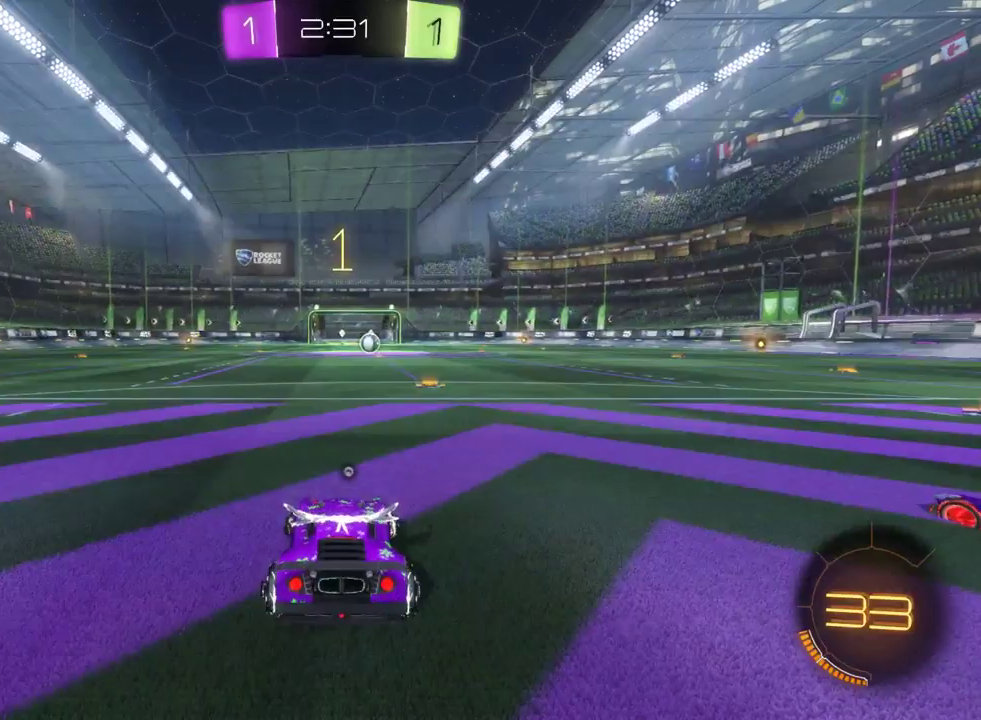
{"buttons": ["R2"], "left_stick": "up-left", "right_stick": "center", "events": [[50, "left_stick", "up-left"]]}
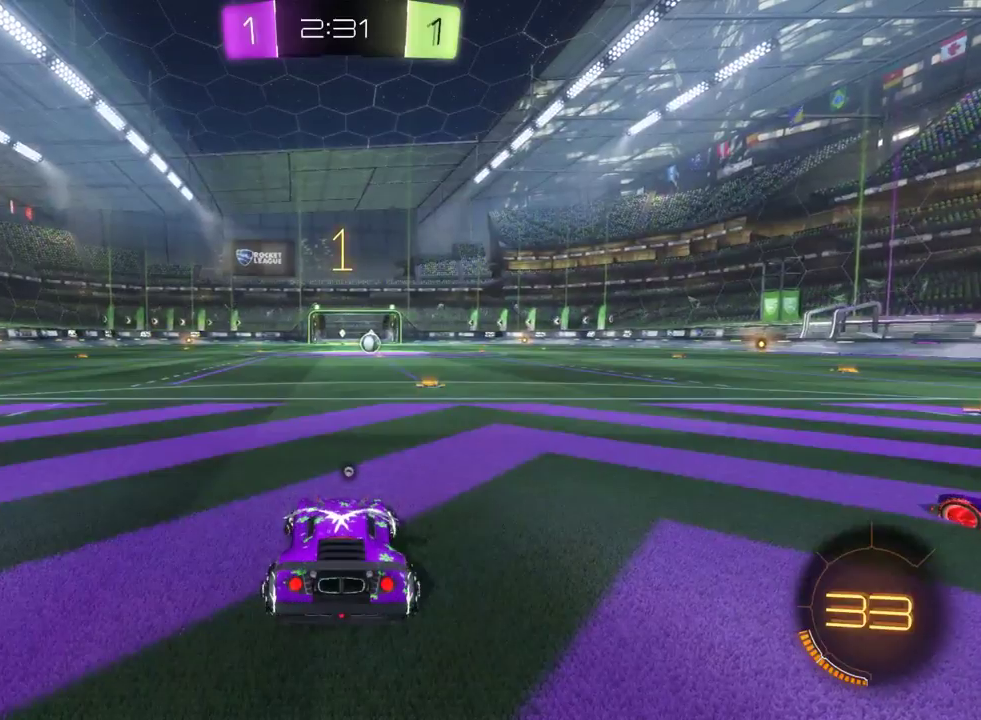
{"buttons": ["R2"], "left_stick": "left", "right_stick": "center", "events": [[250, "left_stick", "left"]]}
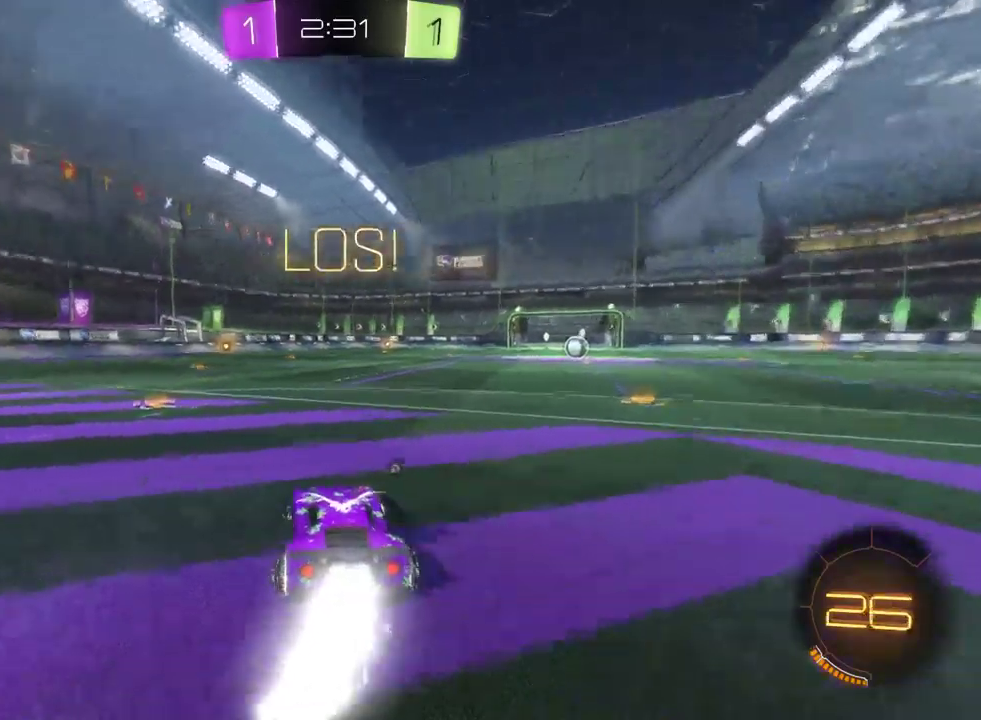
{"buttons": ["R2"], "left_stick": "up-left", "right_stick": "center", "events": [[483, "left_stick", "up-left"]]}
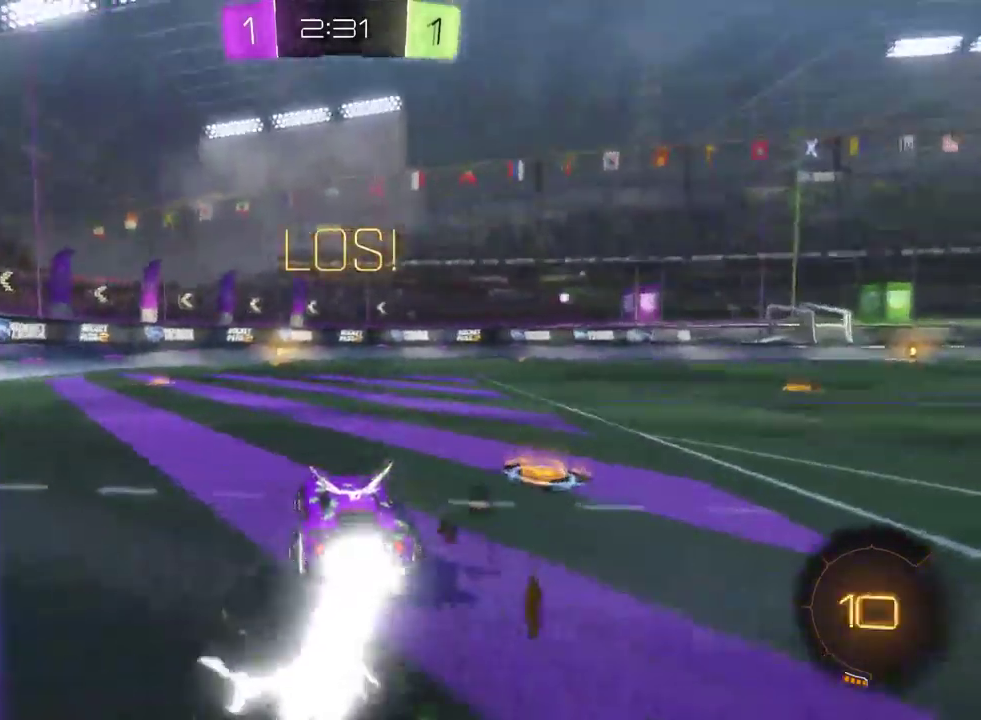
{"buttons": ["R2"], "left_stick": "center", "right_stick": "center", "events": [[17, "CROSS", "down"], [83, "CROSS", "up"], [100, "left_stick", "up"], [150, "CROSS", "down"], [233, "CROSS", "up"], [300, "left_stick", "center"], [333, "TRIANGLE", "down"], [433, "TRIANGLE", "up"]]}
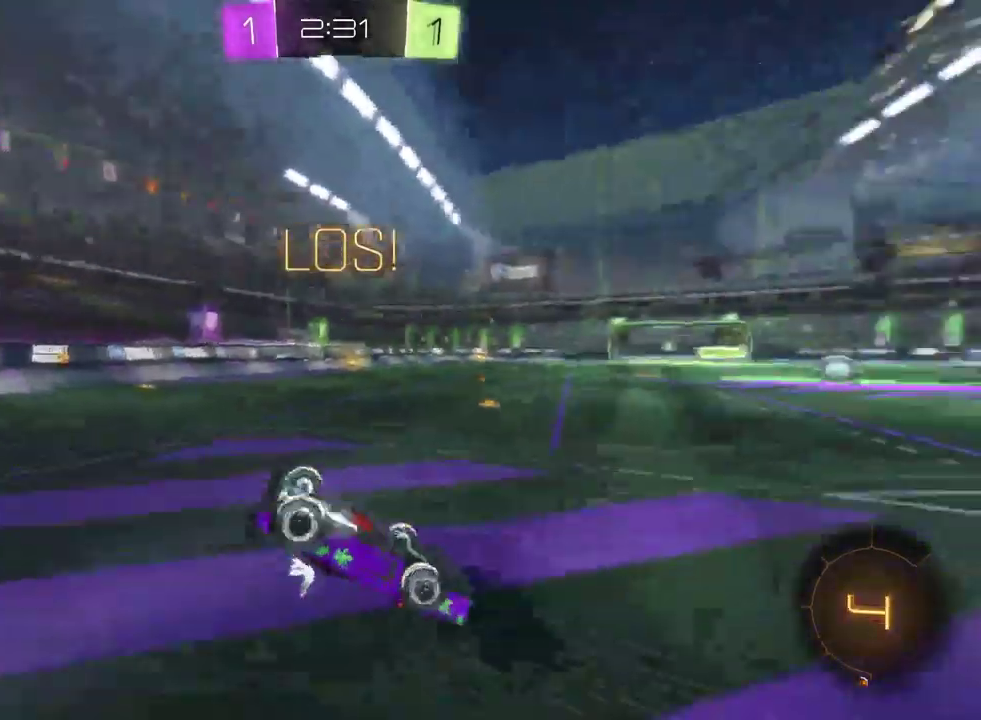
{"buttons": ["R2"], "left_stick": "right", "right_stick": "center", "events": [[500, "left_stick", "right"]]}
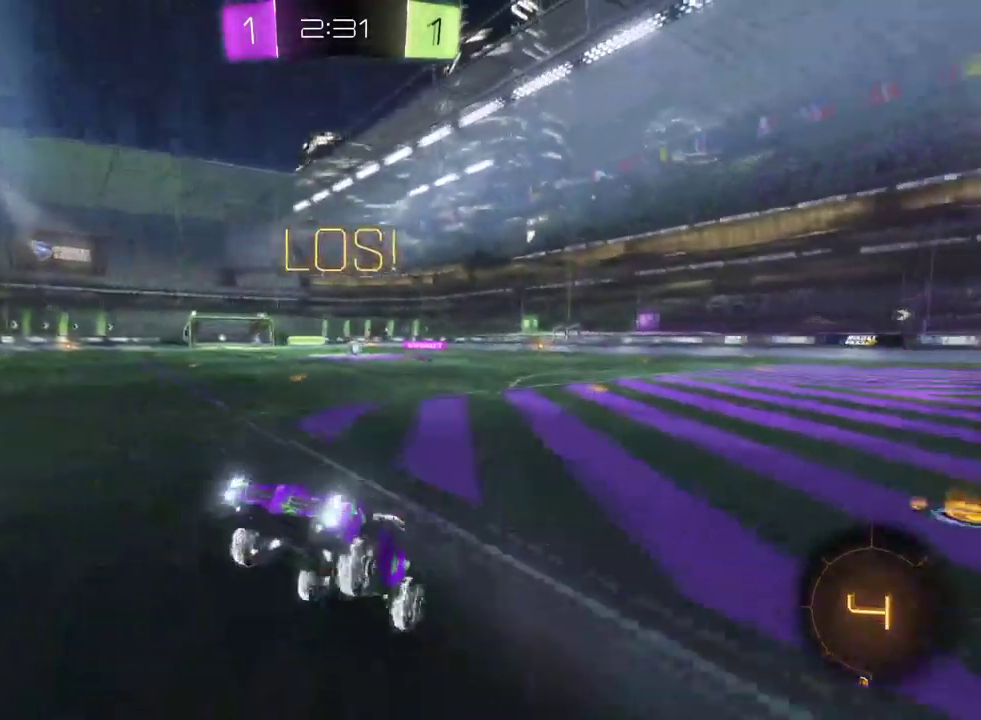
{"buttons": ["R2"], "left_stick": "right", "right_stick": "center", "events": [[200, "SQUARE", "down"], [267, "SQUARE", "up"], [383, "SQUARE", "down"], [450, "SQUARE", "up"]]}
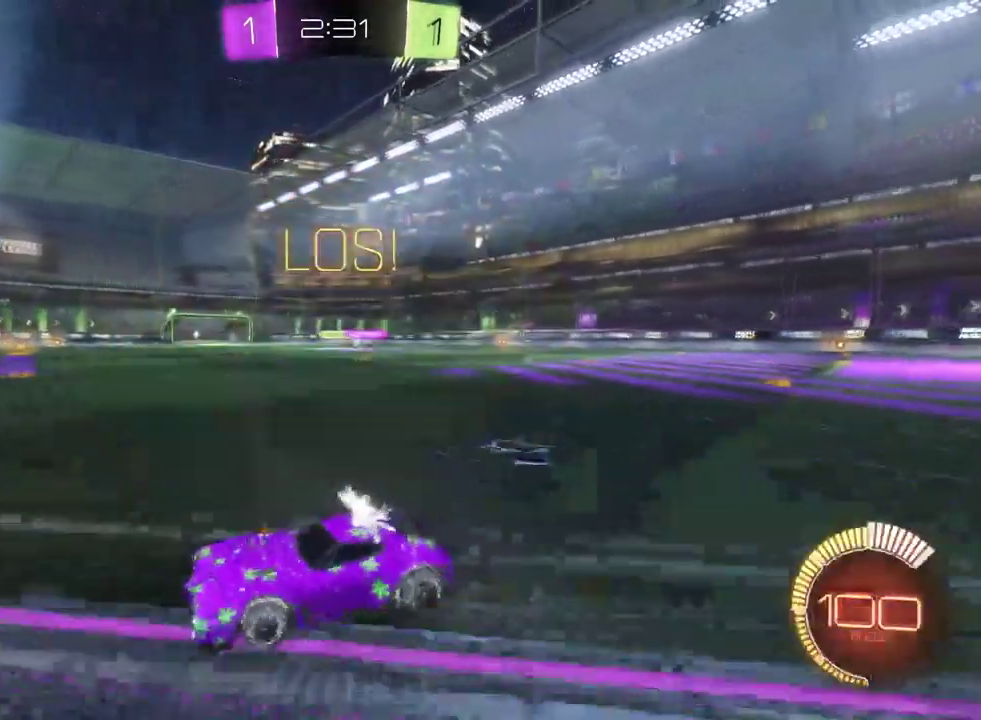
{"buttons": ["R2"], "left_stick": "right", "right_stick": "center", "events": []}
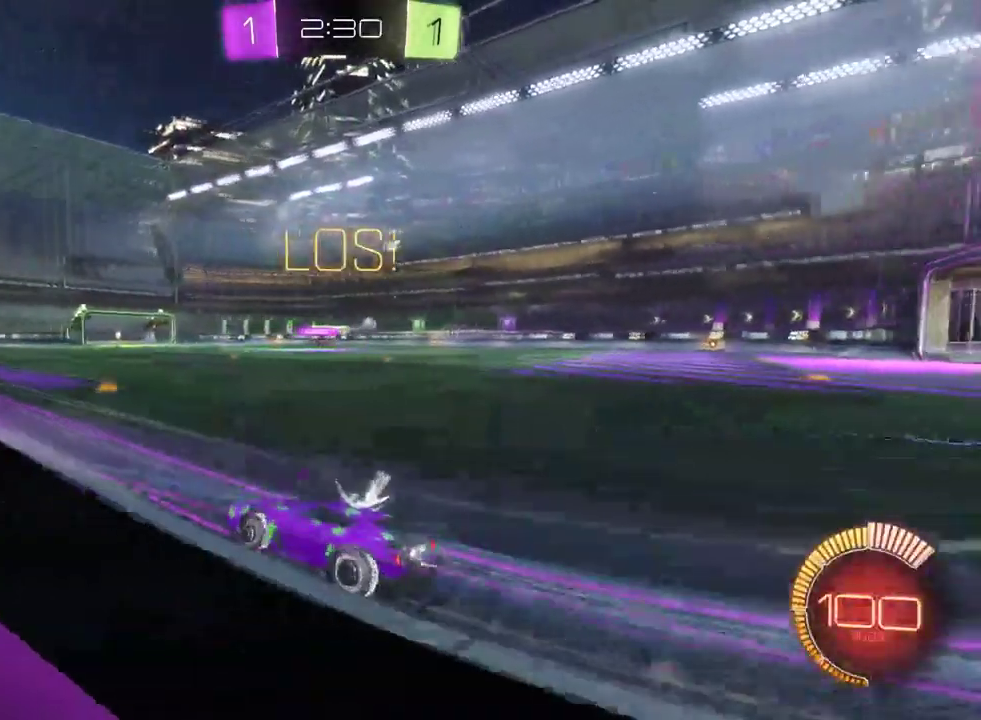
{"buttons": ["R2"], "left_stick": "right", "right_stick": "center", "events": [[167, "SQUARE", "down"], [300, "SQUARE", "up"]]}
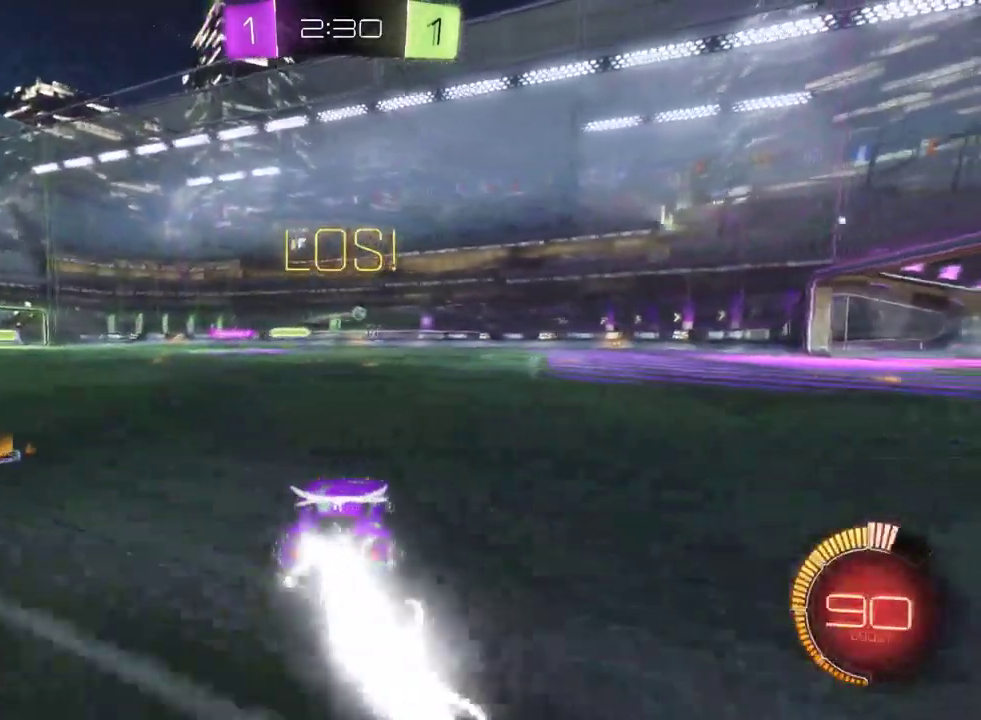
{"buttons": ["R2"], "left_stick": "up-left", "right_stick": "center", "events": [[183, "left_stick", "up-right"], [200, "CROSS", "down"], [233, "left_stick", "up"], [267, "CROSS", "up"], [317, "CROSS", "down"], [383, "left_stick", "up-left"], [400, "CROSS", "up"]]}
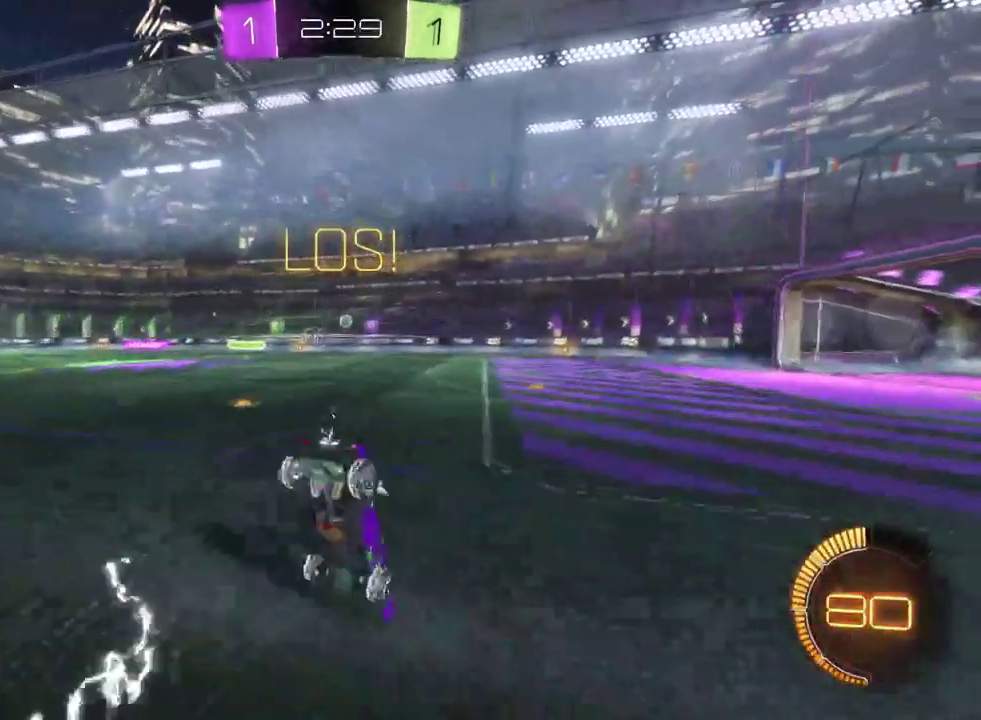
{"buttons": ["R2"], "left_stick": "center", "right_stick": "center", "events": [[17, "left_stick", "center"]]}
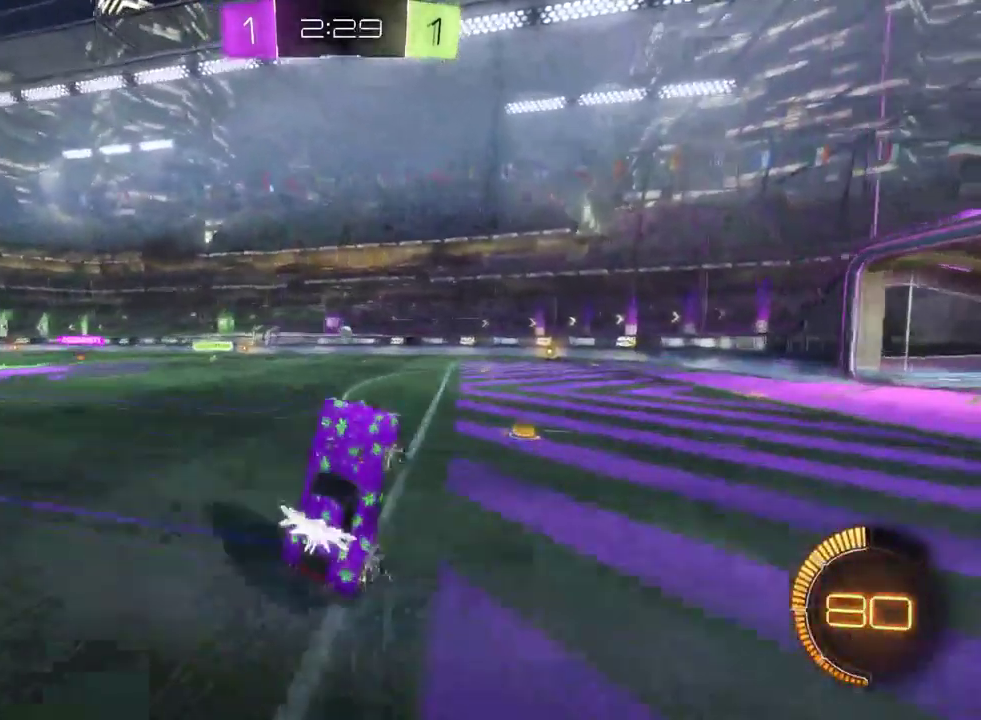
{"buttons": [], "left_stick": "right", "right_stick": "center", "events": [[267, "left_stick", "down-right"], [317, "left_stick", "right"], [483, "R2", "up"]]}
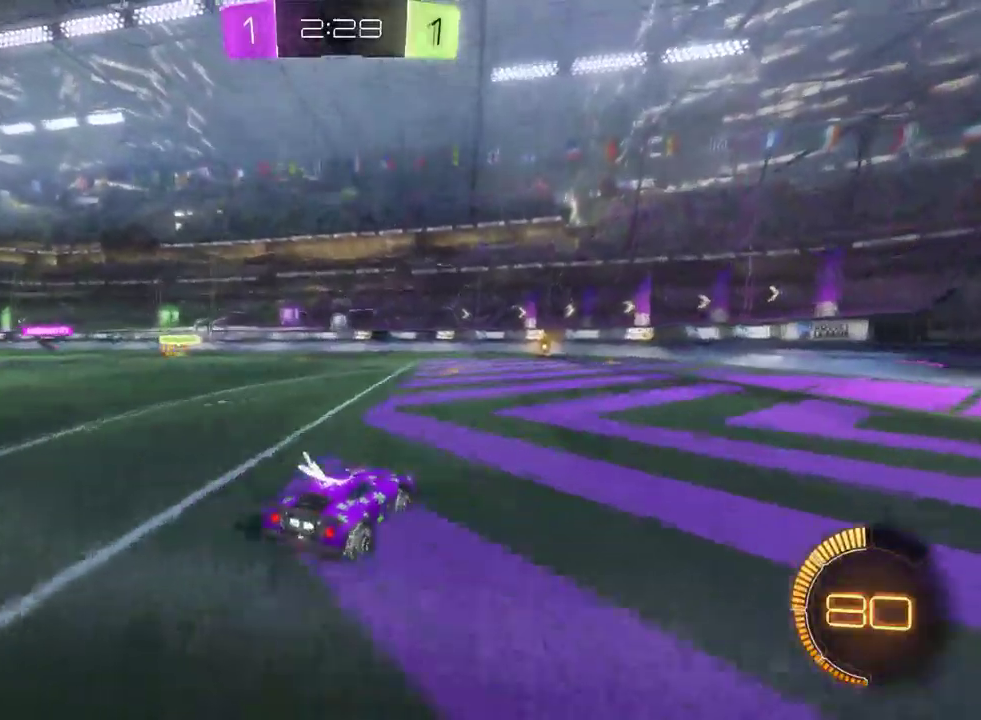
{"buttons": ["R2"], "left_stick": "right", "right_stick": "center", "events": [[33, "left_stick", "center"], [117, "L2", "down"], [233, "left_stick", "right"], [300, "R2", "down"], [350, "L2", "up"]]}
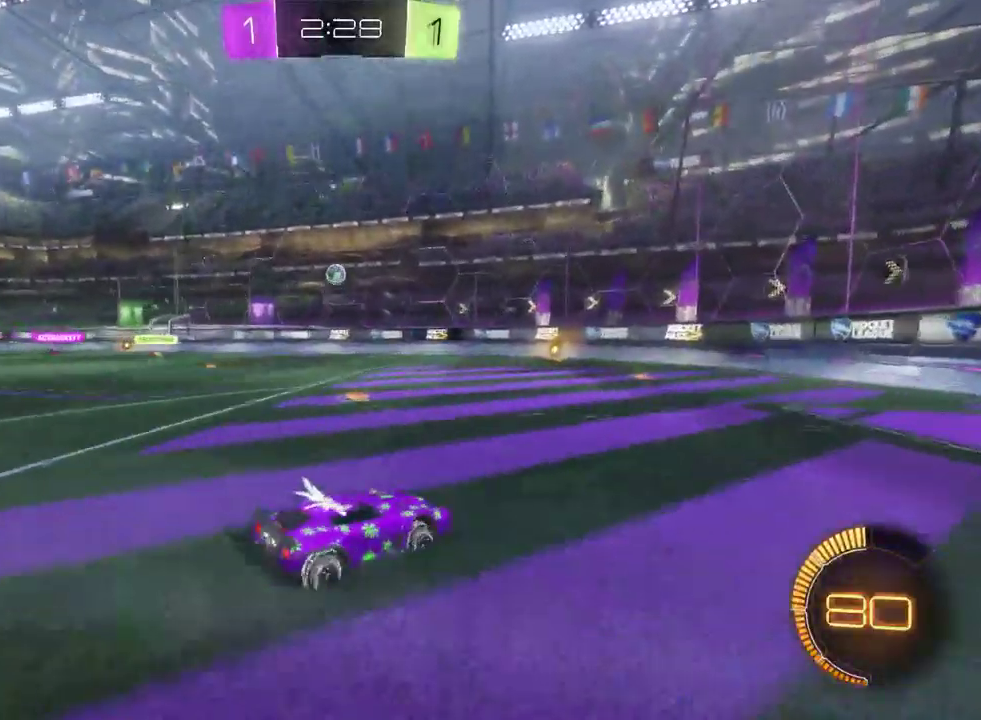
{"buttons": ["SQUARE", "R2"], "left_stick": "right", "right_stick": "center", "events": [[267, "SQUARE", "down"]]}
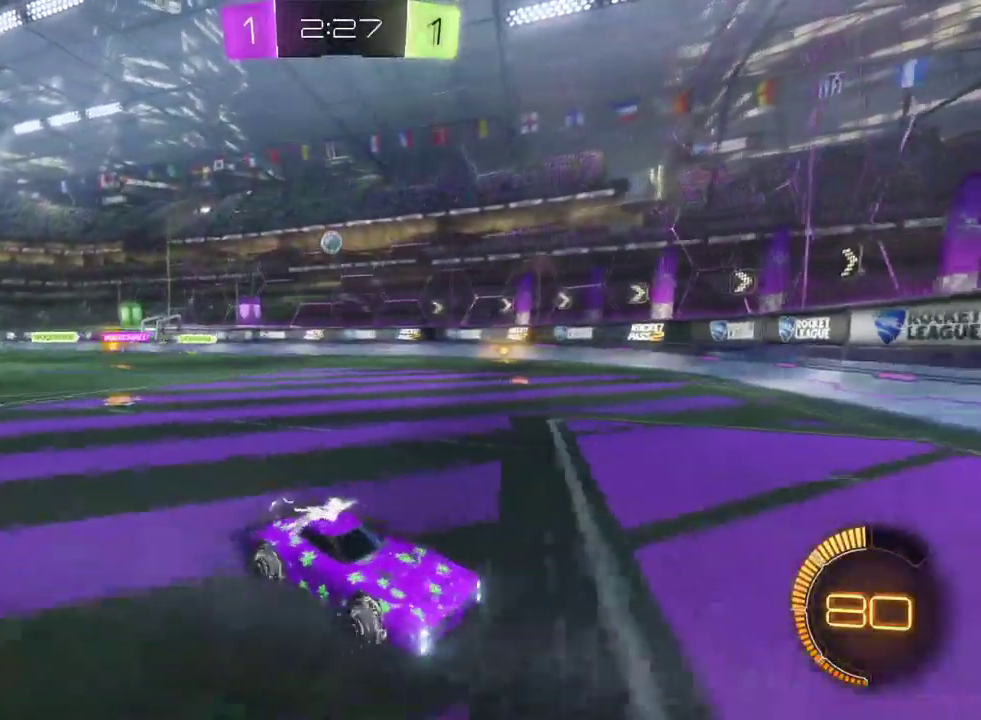
{"buttons": ["SQUARE", "R2"], "left_stick": "right", "right_stick": "center", "events": []}
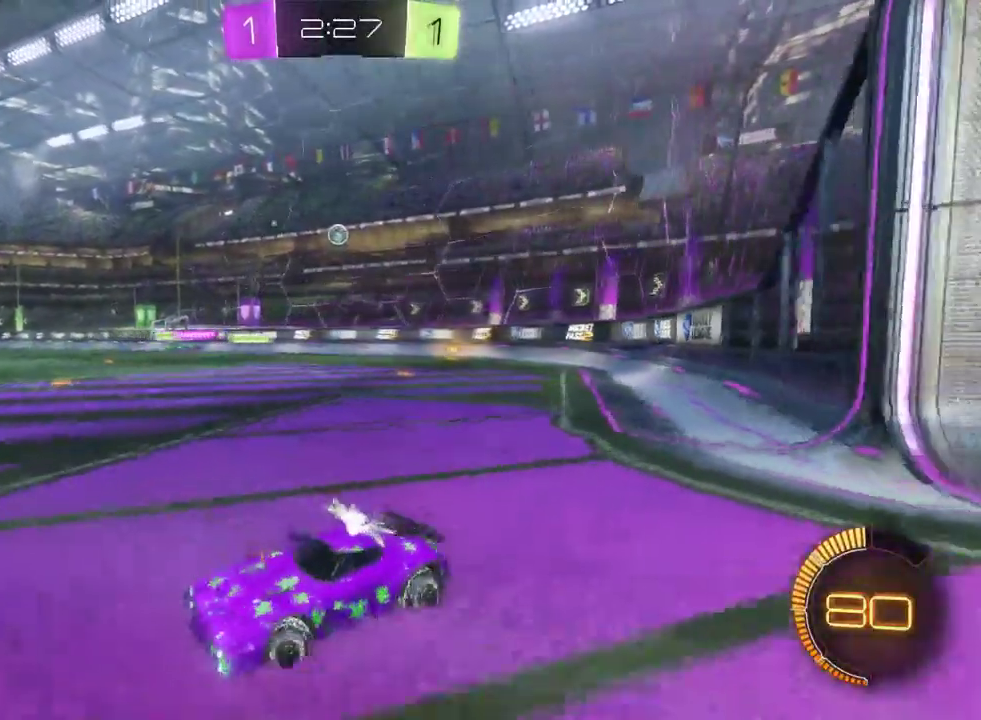
{"buttons": ["L2"], "left_stick": "left", "right_stick": "center", "events": [[317, "SQUARE", "up"], [350, "L2", "down"], [383, "R2", "up"], [383, "left_stick", "center"], [433, "left_stick", "left"]]}